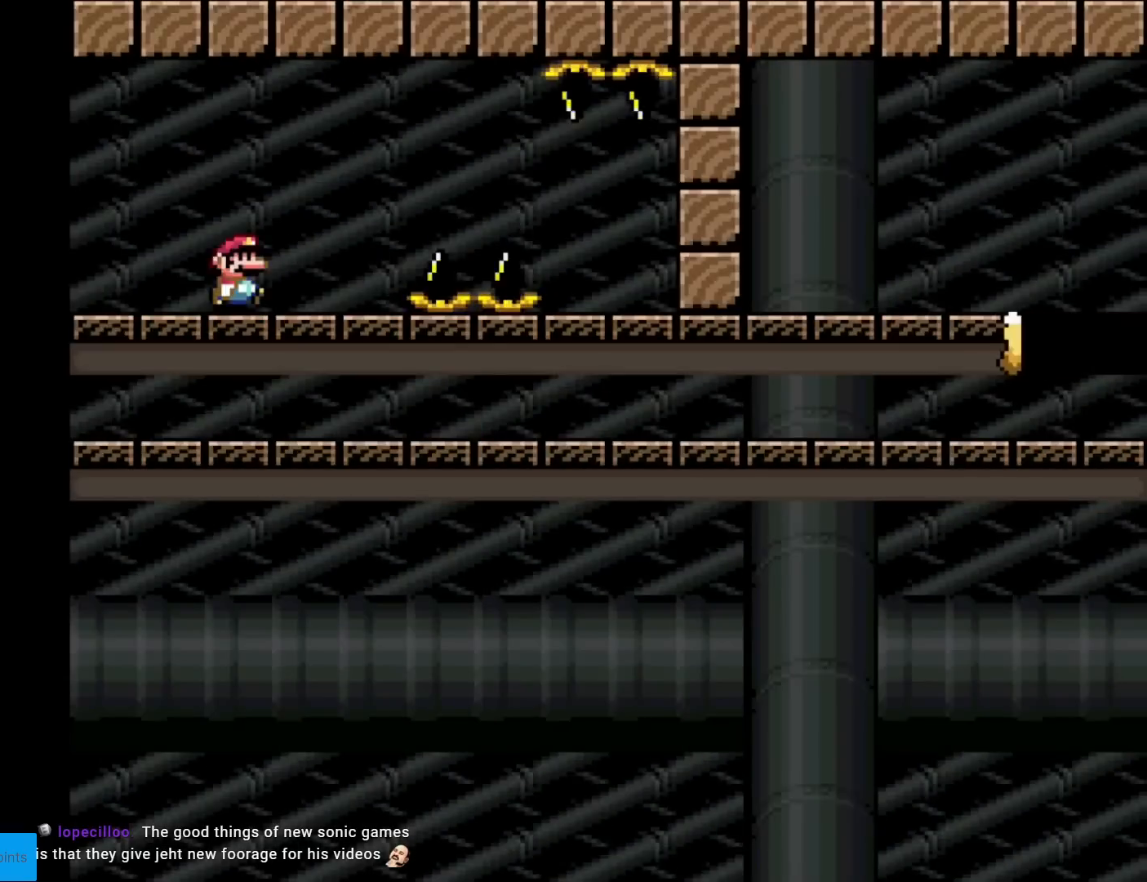
Gameplay with a controller (Nintendo layout); each line is a JSON object with the inputs held at the frame after it. "events" lists button and stick changes between this image and that frame as [ms after this image, input, new state], when the widget could be followed in between. Not read: L3 R3.
{"buttons": ["A", "X", "DPAD_RIGHT"], "events": [[251, "A", "down"], [334, "A", "up"], [468, "A", "down"]]}
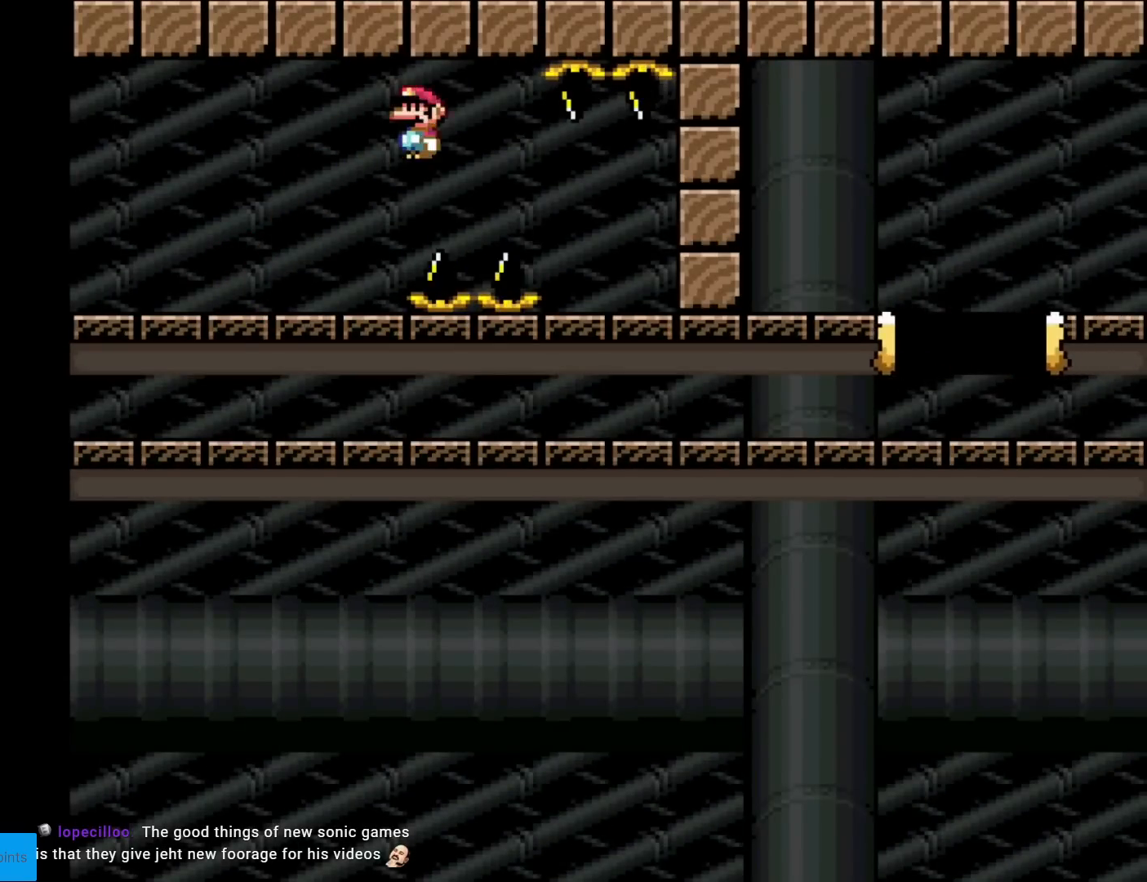
{"buttons": ["A", "X", "DPAD_RIGHT"], "events": []}
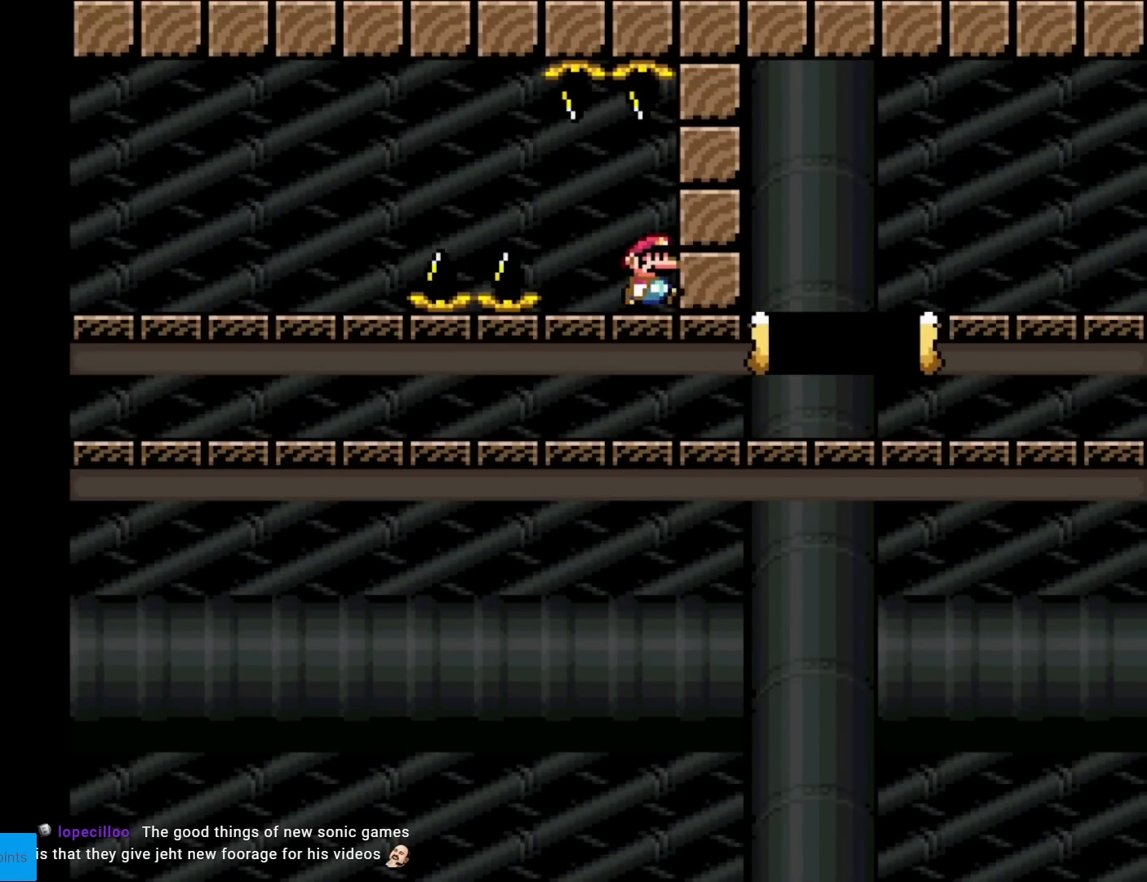
{"buttons": ["X", "DPAD_RIGHT"], "events": [[451, "A", "up"]]}
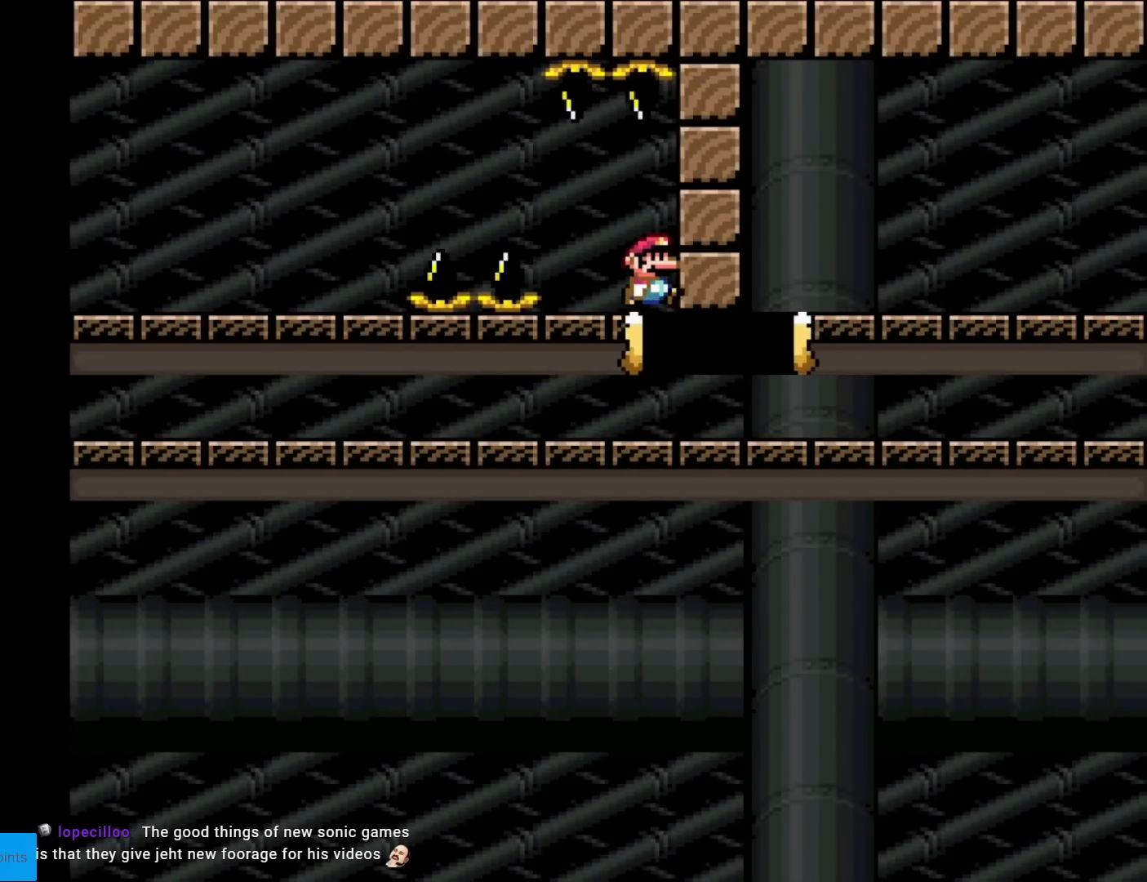
{"buttons": ["X", "DPAD_RIGHT"], "events": []}
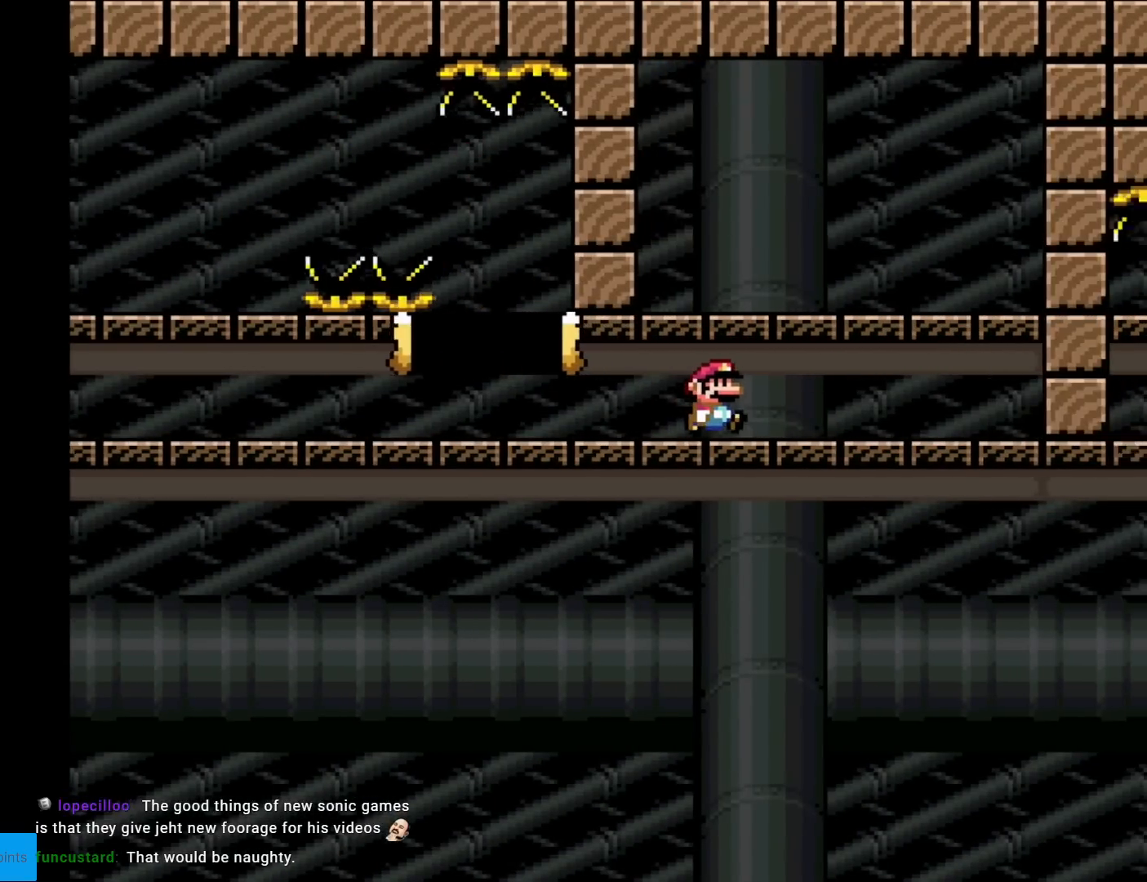
{"buttons": ["X", "DPAD_LEFT"], "events": [[417, "DPAD_RIGHT", "up"], [451, "DPAD_LEFT", "down"]]}
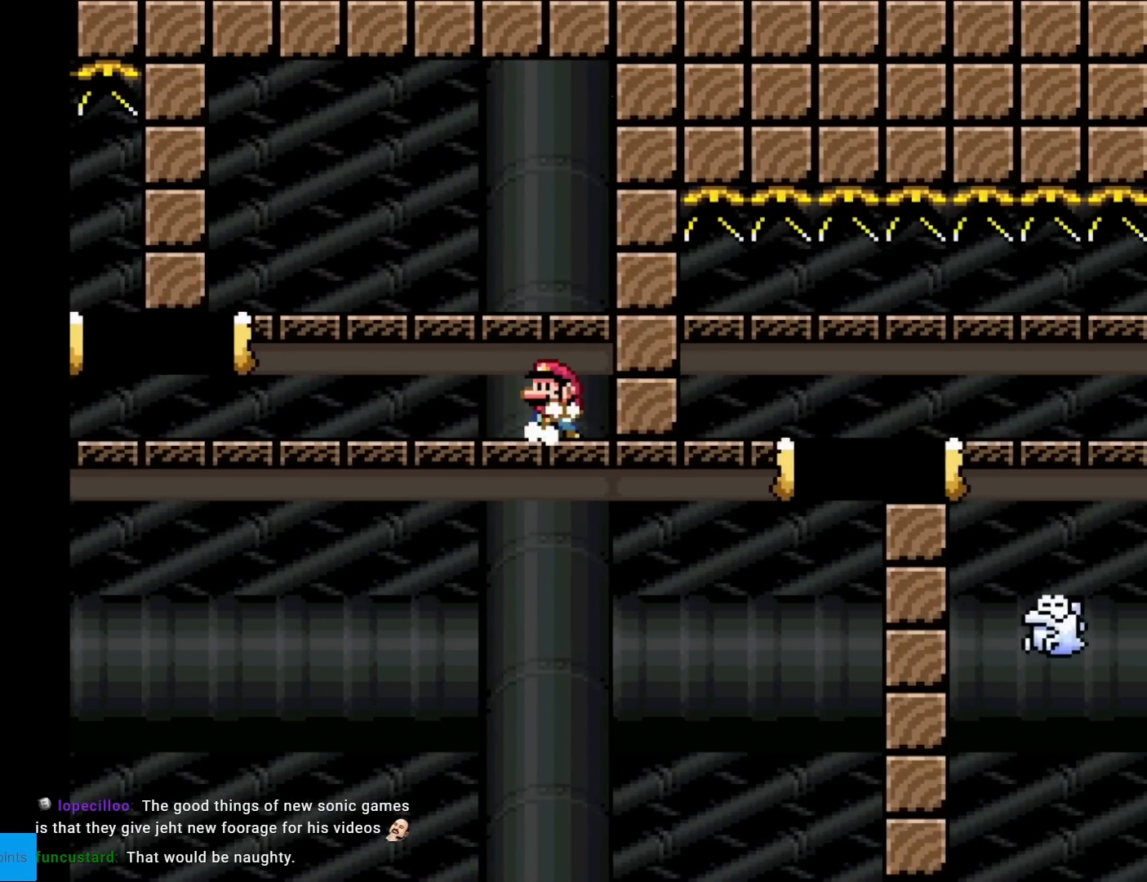
{"buttons": ["X"], "events": [[83, "DPAD_LEFT", "up"]]}
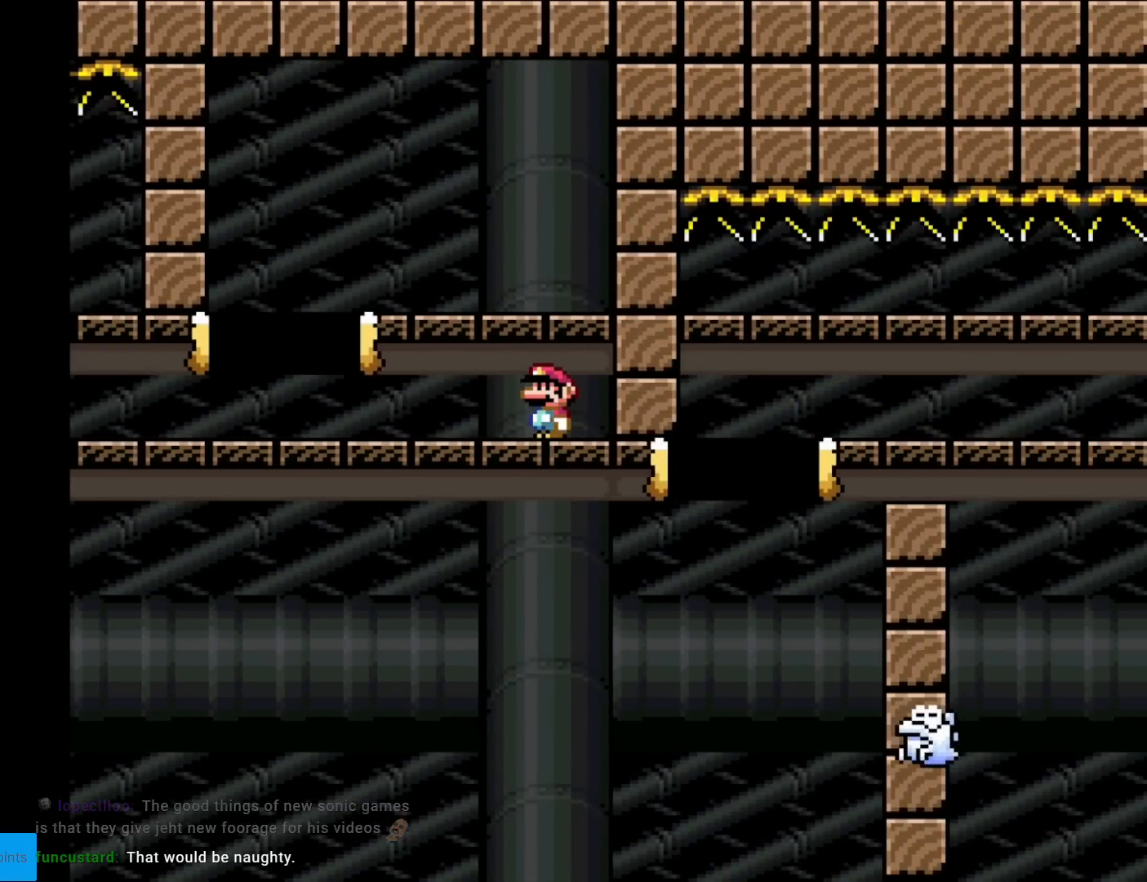
{"buttons": ["X", "DPAD_RIGHT"], "events": [[84, "DPAD_LEFT", "down"], [317, "A", "down"], [384, "DPAD_LEFT", "up"], [451, "DPAD_RIGHT", "down"], [467, "A", "up"]]}
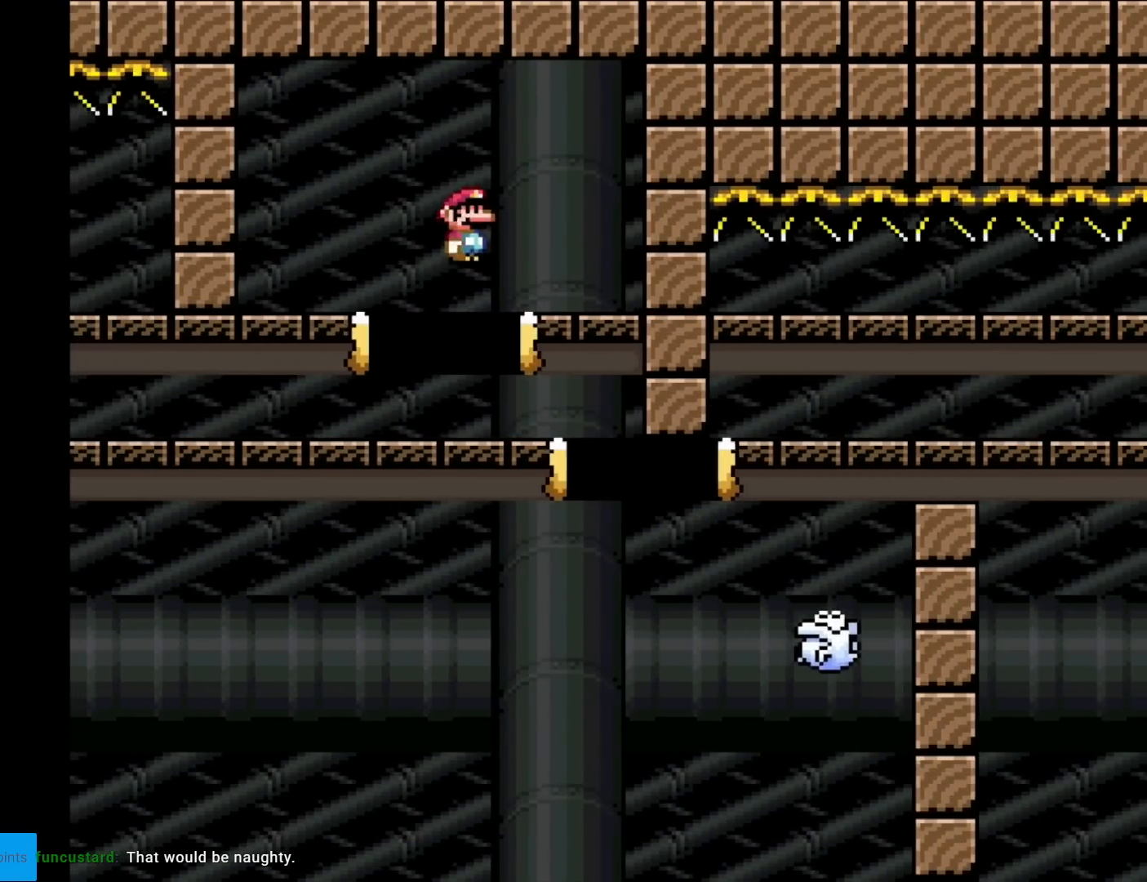
{"buttons": ["A", "X", "DPAD_RIGHT"], "events": [[117, "DPAD_RIGHT", "up"], [167, "DPAD_RIGHT", "down"], [183, "A", "down"]]}
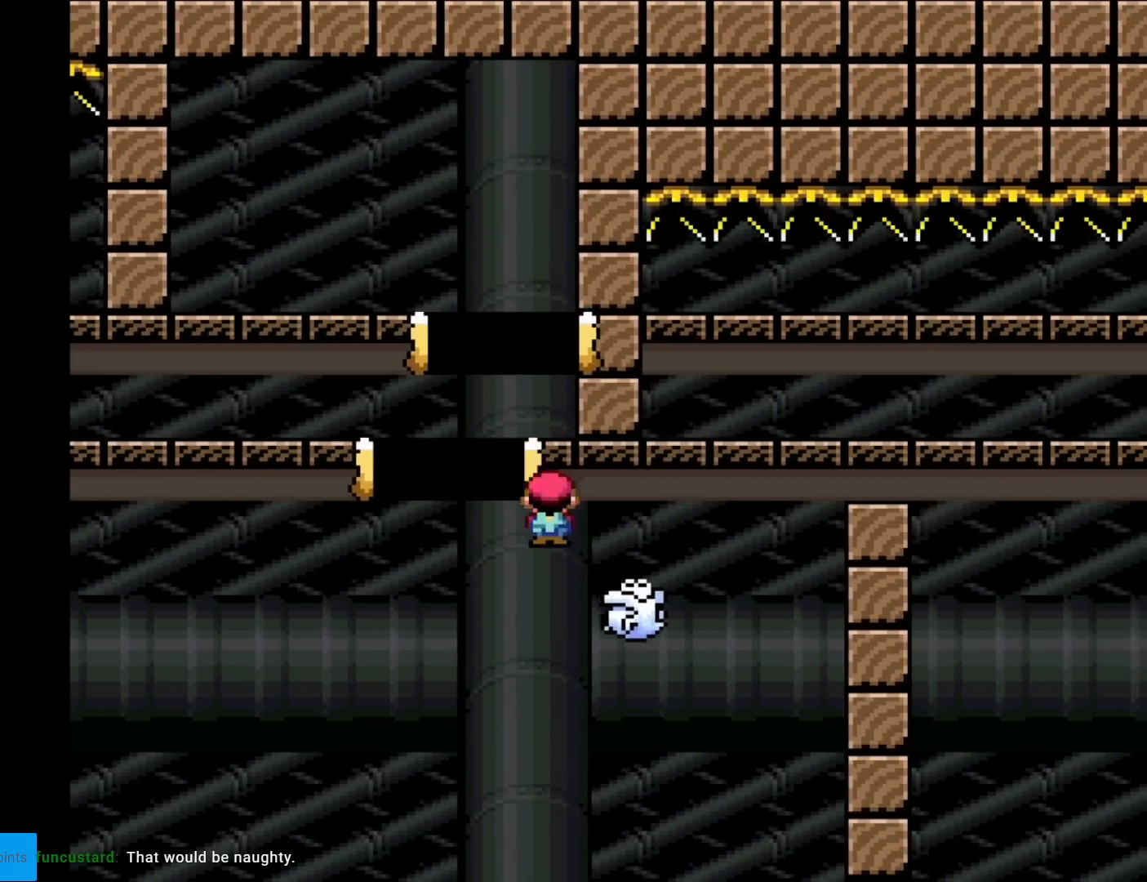
{"buttons": ["A", "X", "DPAD_RIGHT"], "events": [[151, "A", "up"], [334, "A", "down"]]}
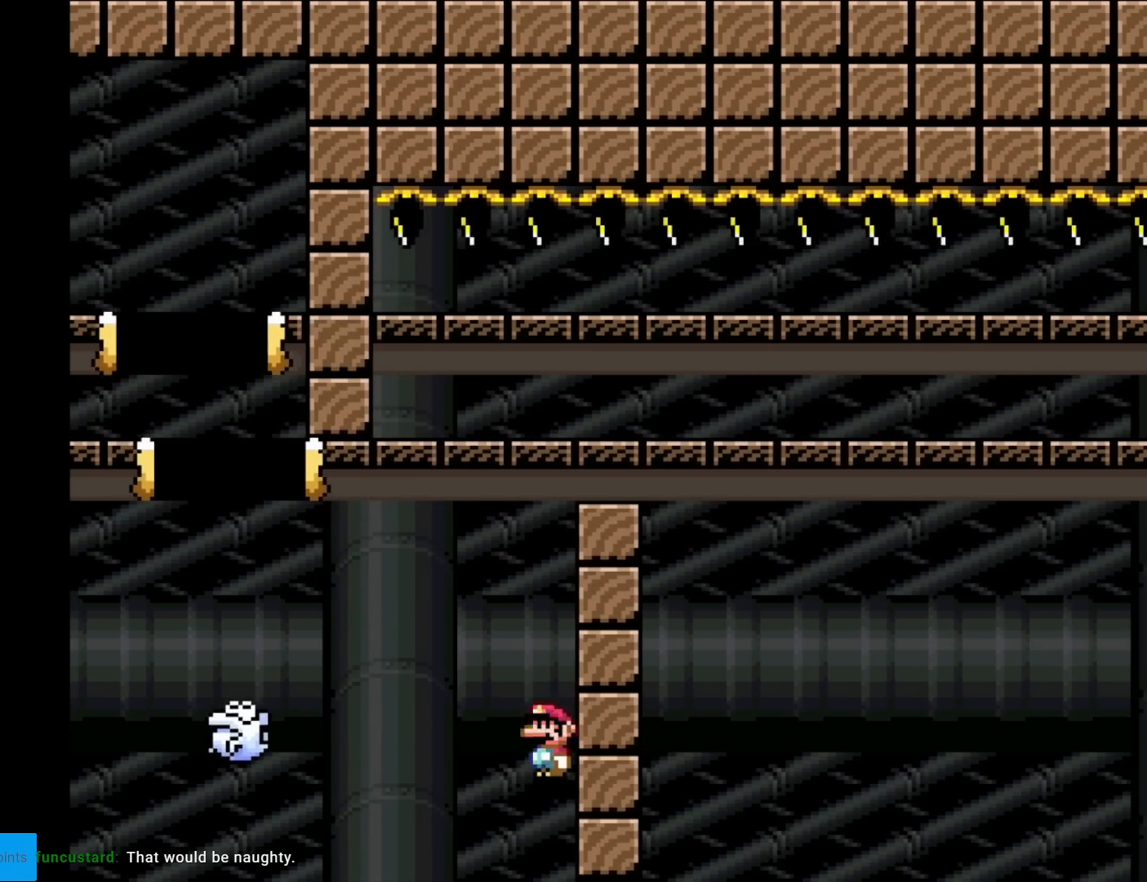
{"buttons": [], "events": [[100, "A", "up"], [100, "DPAD_RIGHT", "up"], [283, "X", "up"]]}
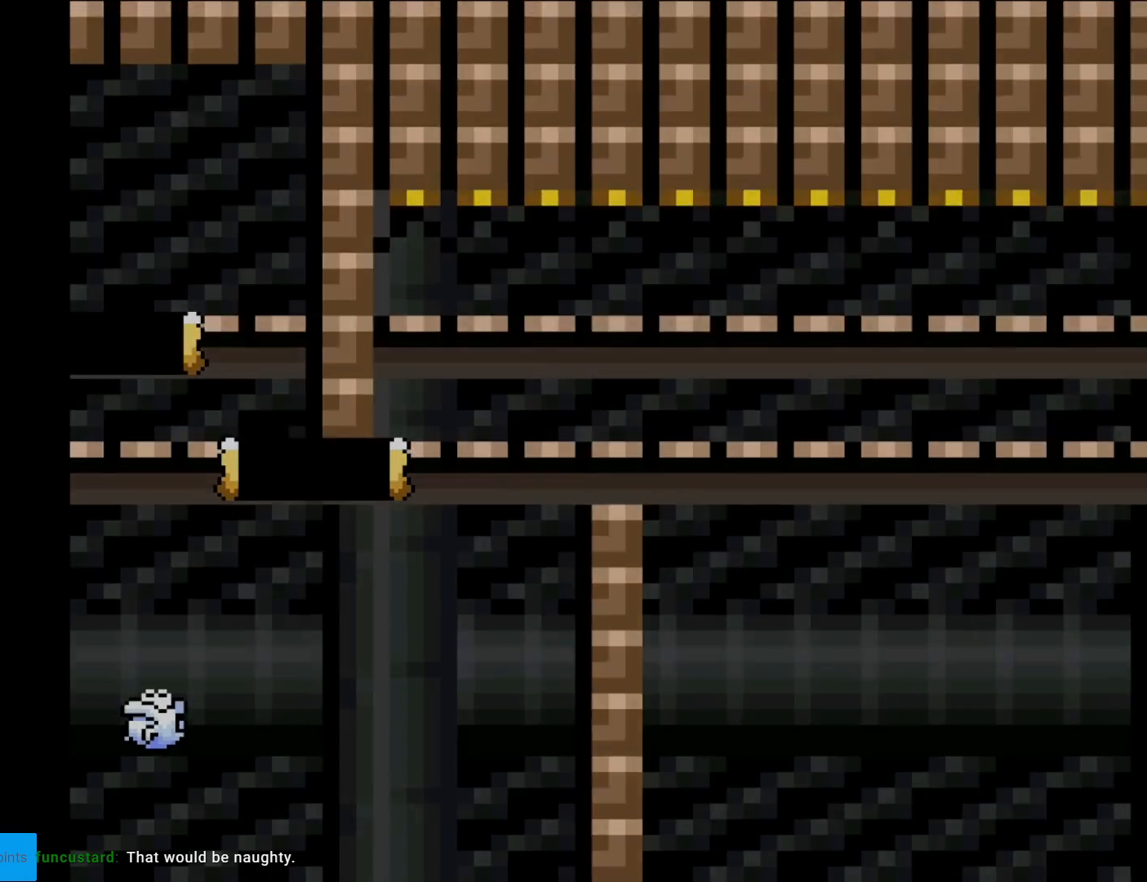
{"buttons": [], "events": []}
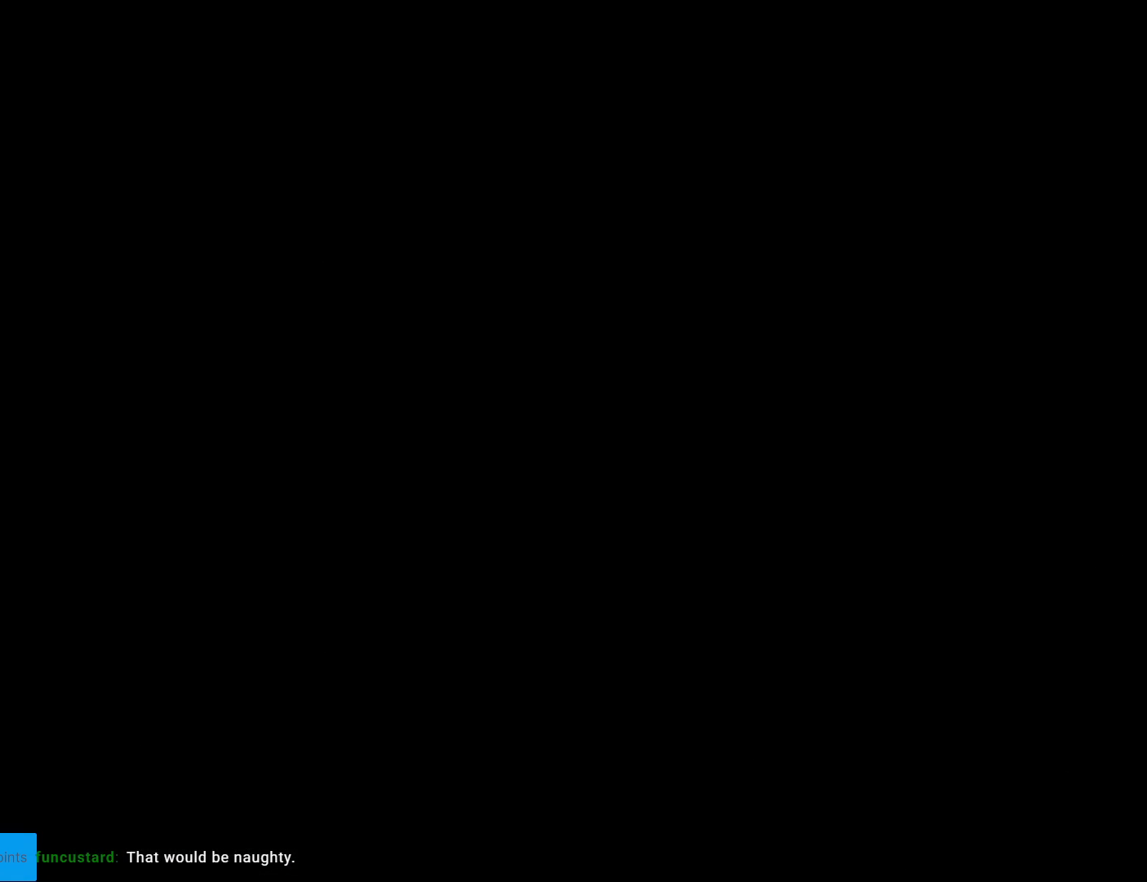
{"buttons": [], "events": []}
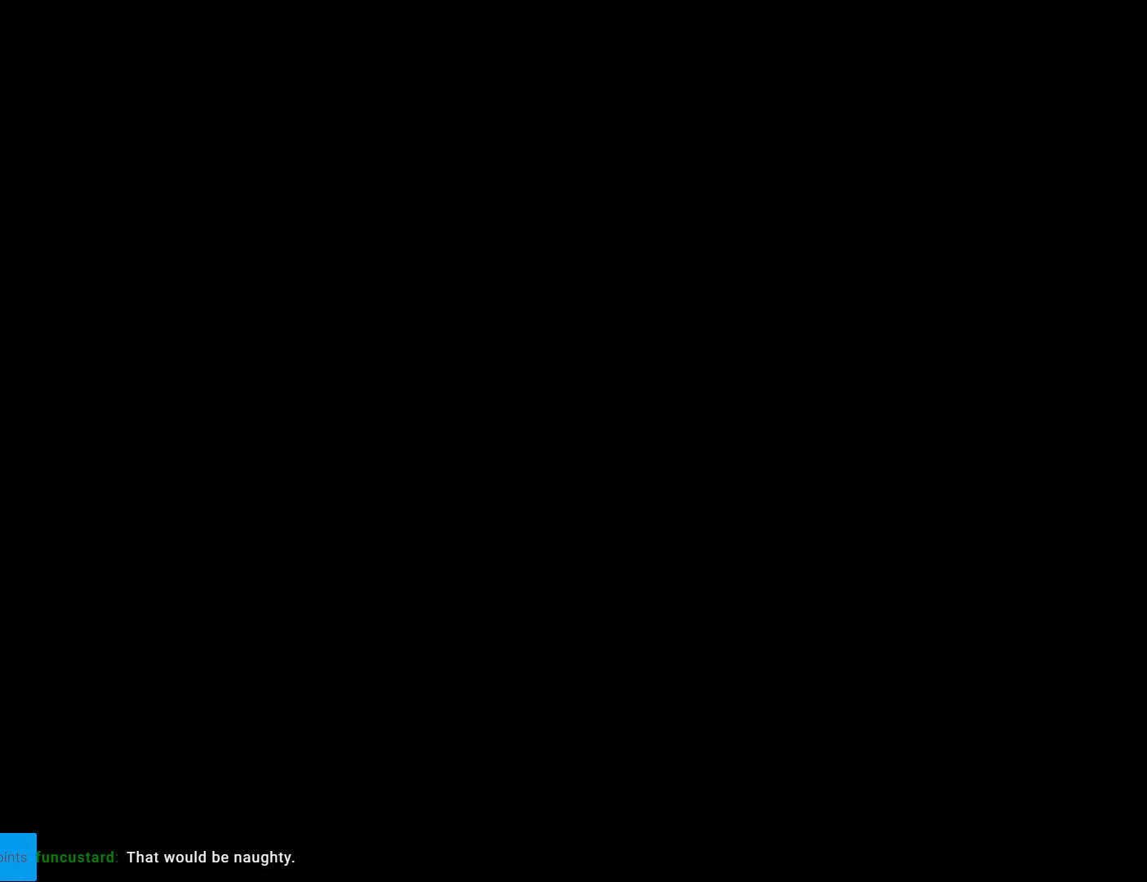
{"buttons": [], "events": []}
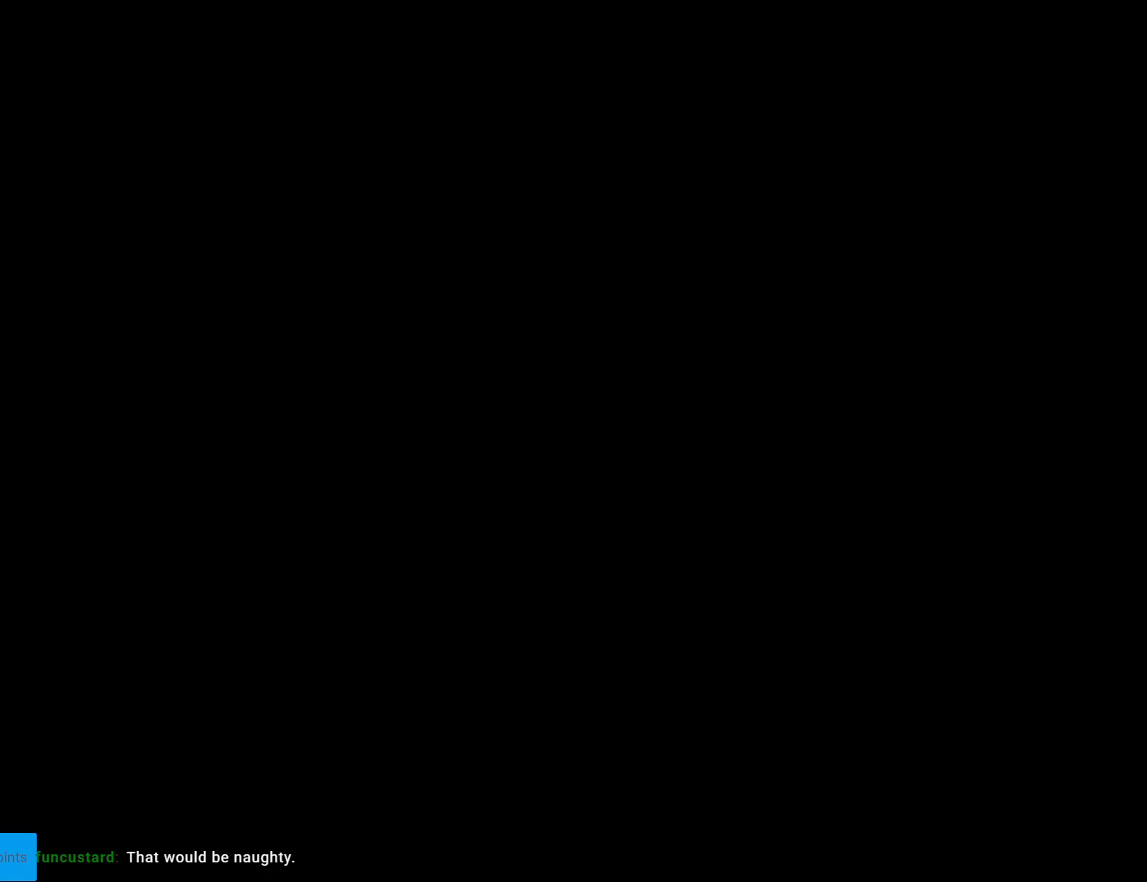
{"buttons": ["X", "DPAD_RIGHT"], "events": [[17, "X", "down"], [317, "DPAD_RIGHT", "down"]]}
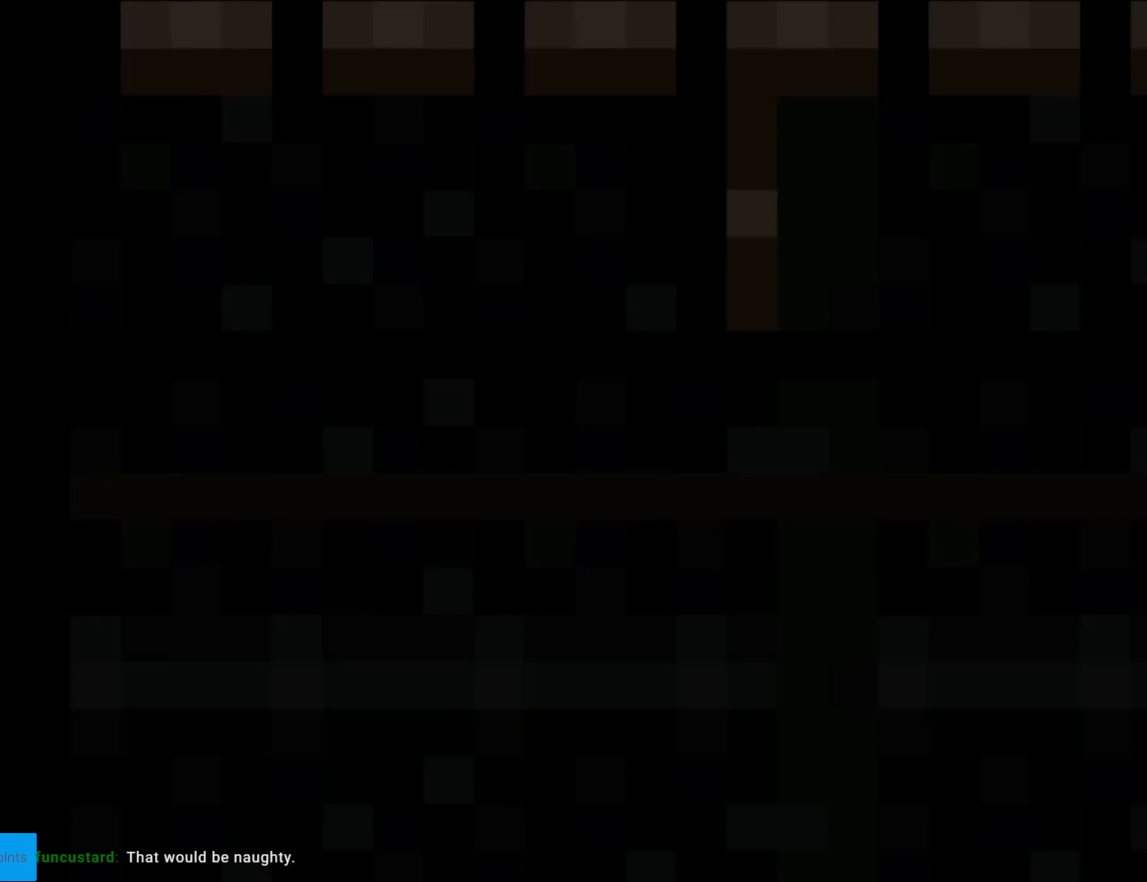
{"buttons": ["X", "DPAD_RIGHT"], "events": []}
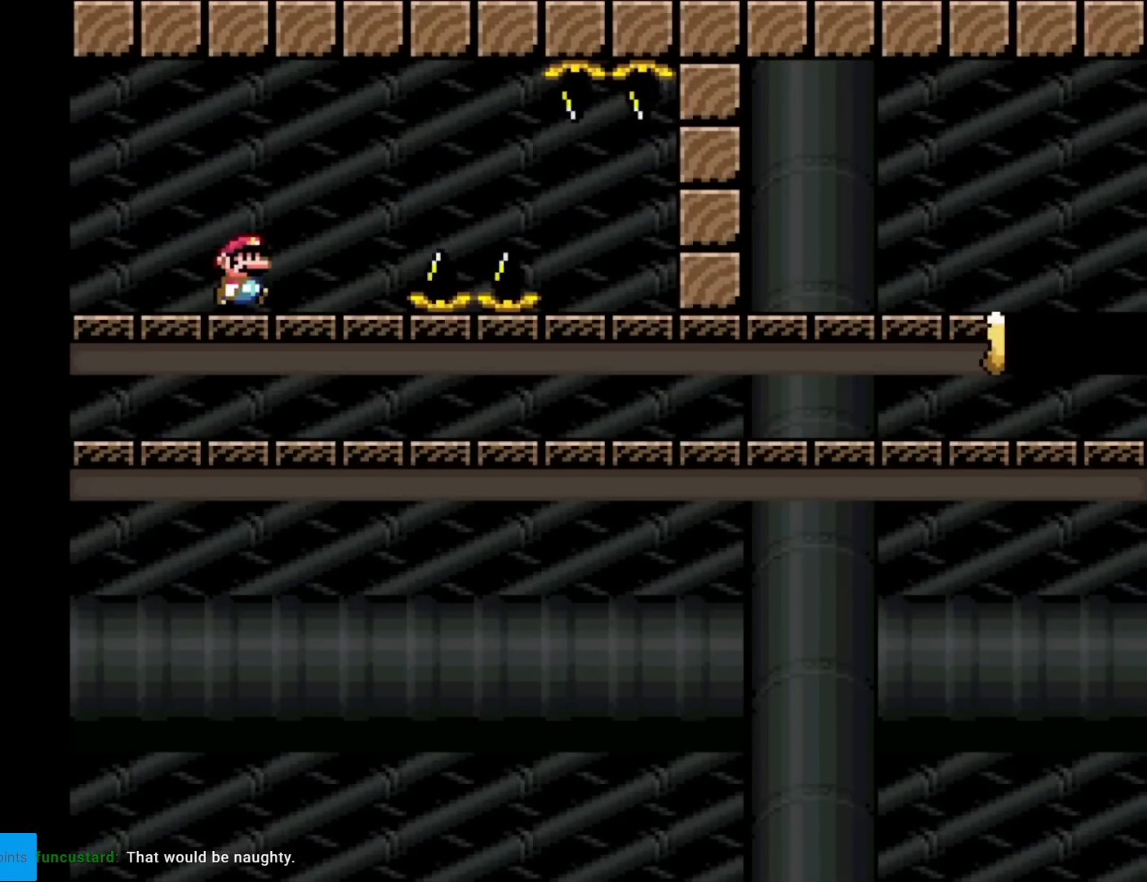
{"buttons": ["X", "DPAD_RIGHT"], "events": [[250, "A", "down"], [317, "A", "up"]]}
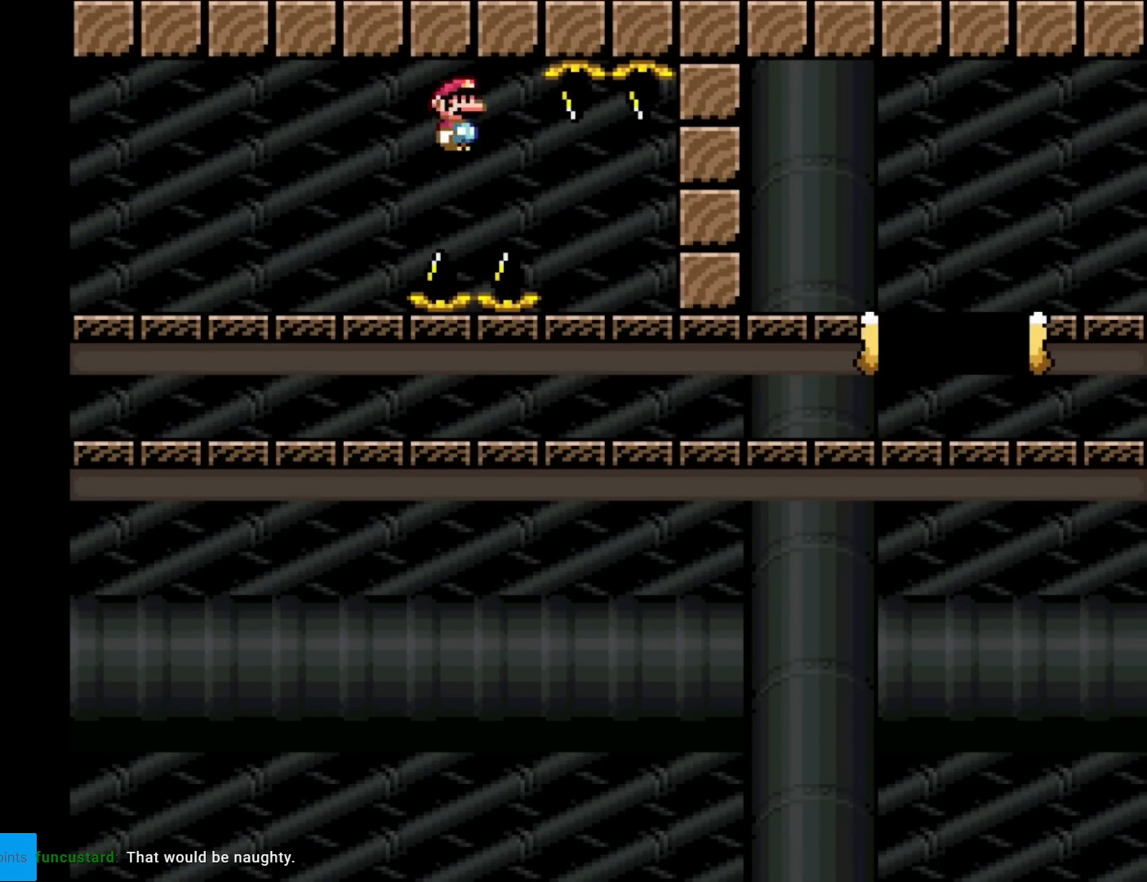
{"buttons": ["A", "X", "DPAD_RIGHT"], "events": [[50, "A", "down"]]}
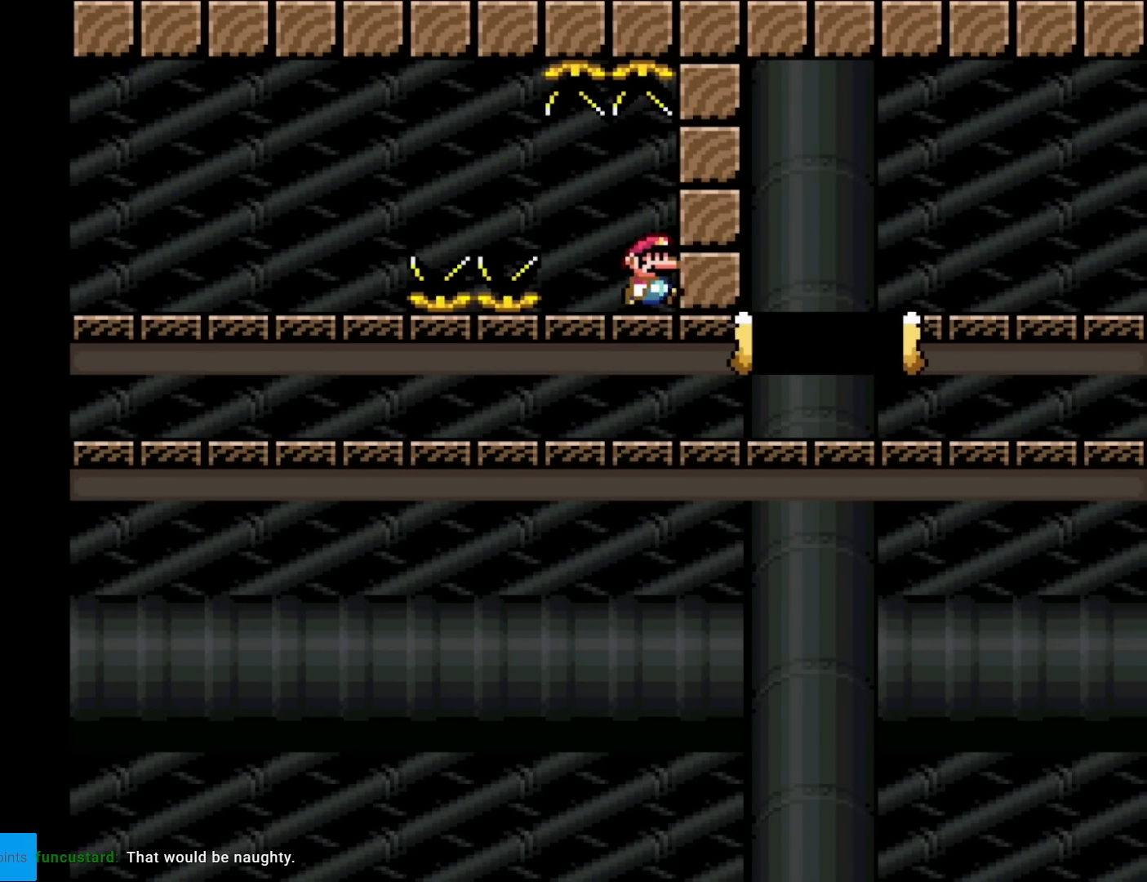
{"buttons": ["X", "DPAD_RIGHT"], "events": [[267, "A", "up"]]}
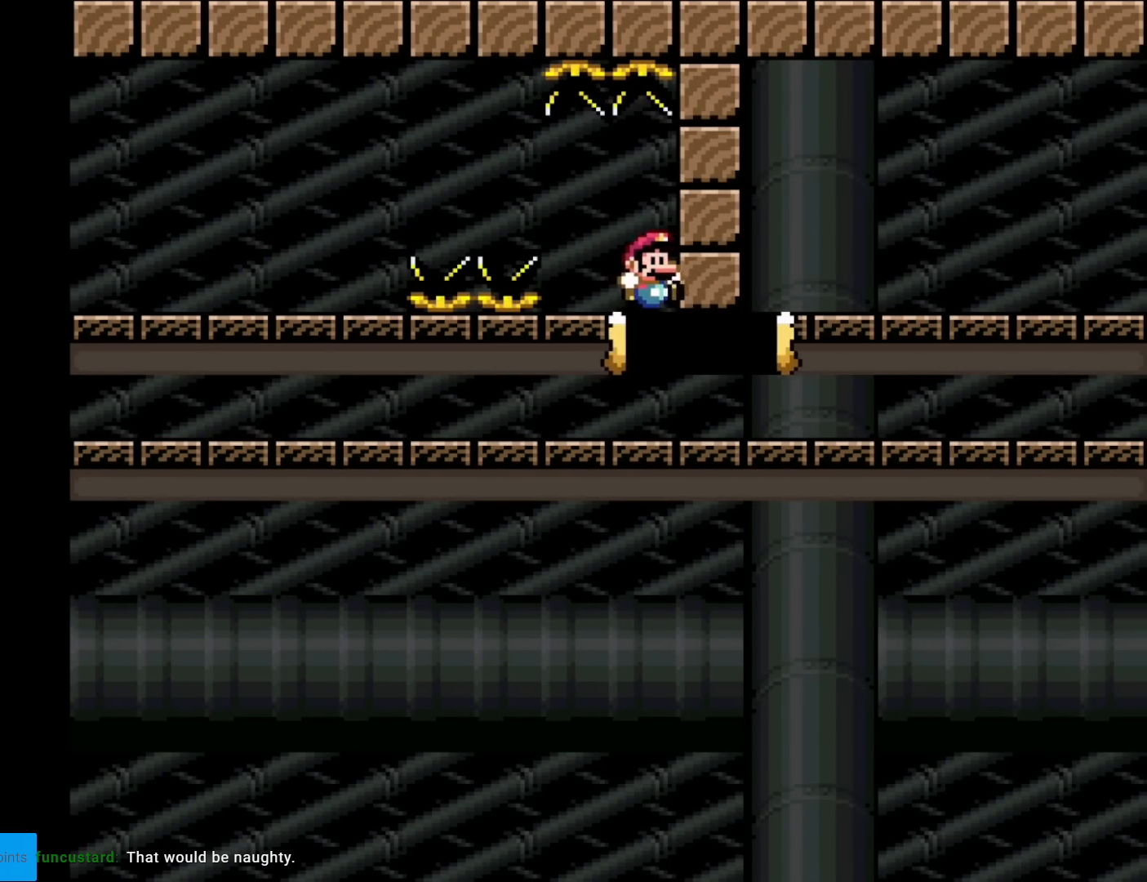
{"buttons": ["X", "DPAD_RIGHT"], "events": []}
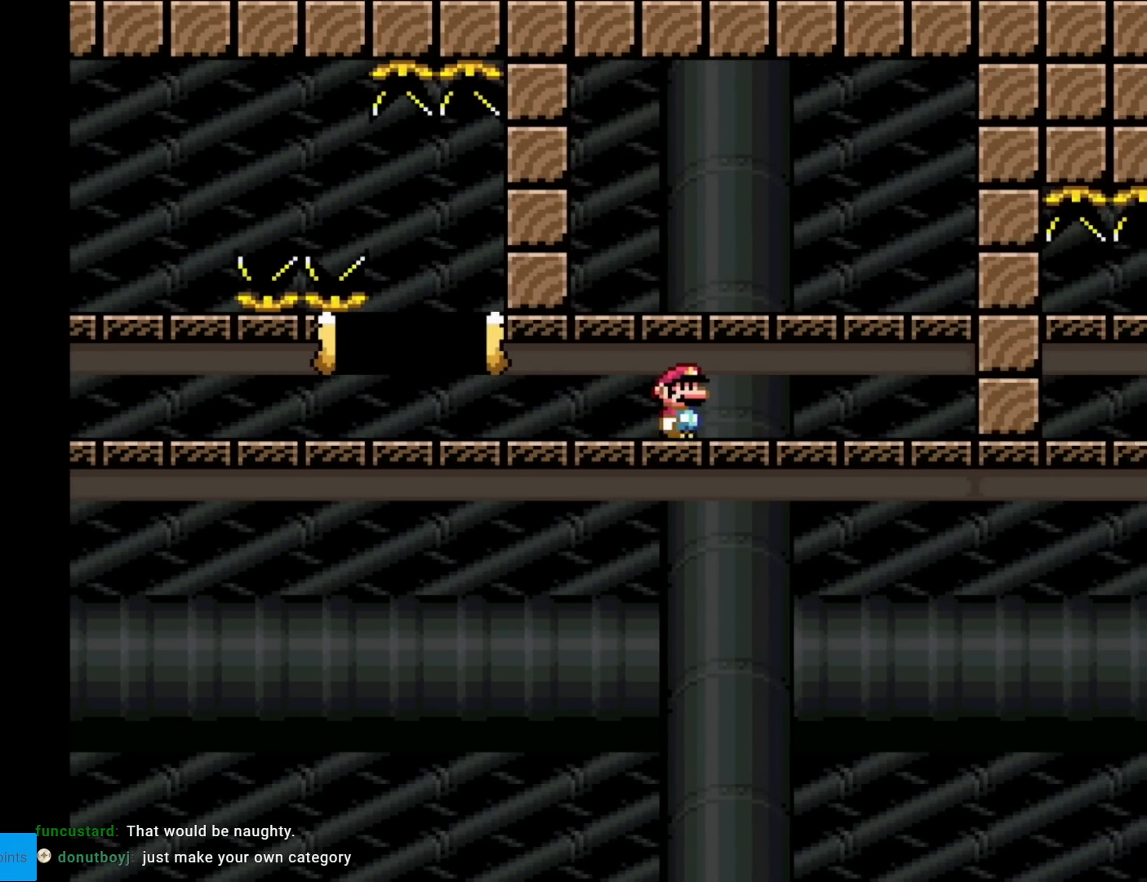
{"buttons": ["X", "DPAD_LEFT"], "events": [[350, "DPAD_RIGHT", "up"], [434, "DPAD_LEFT", "down"]]}
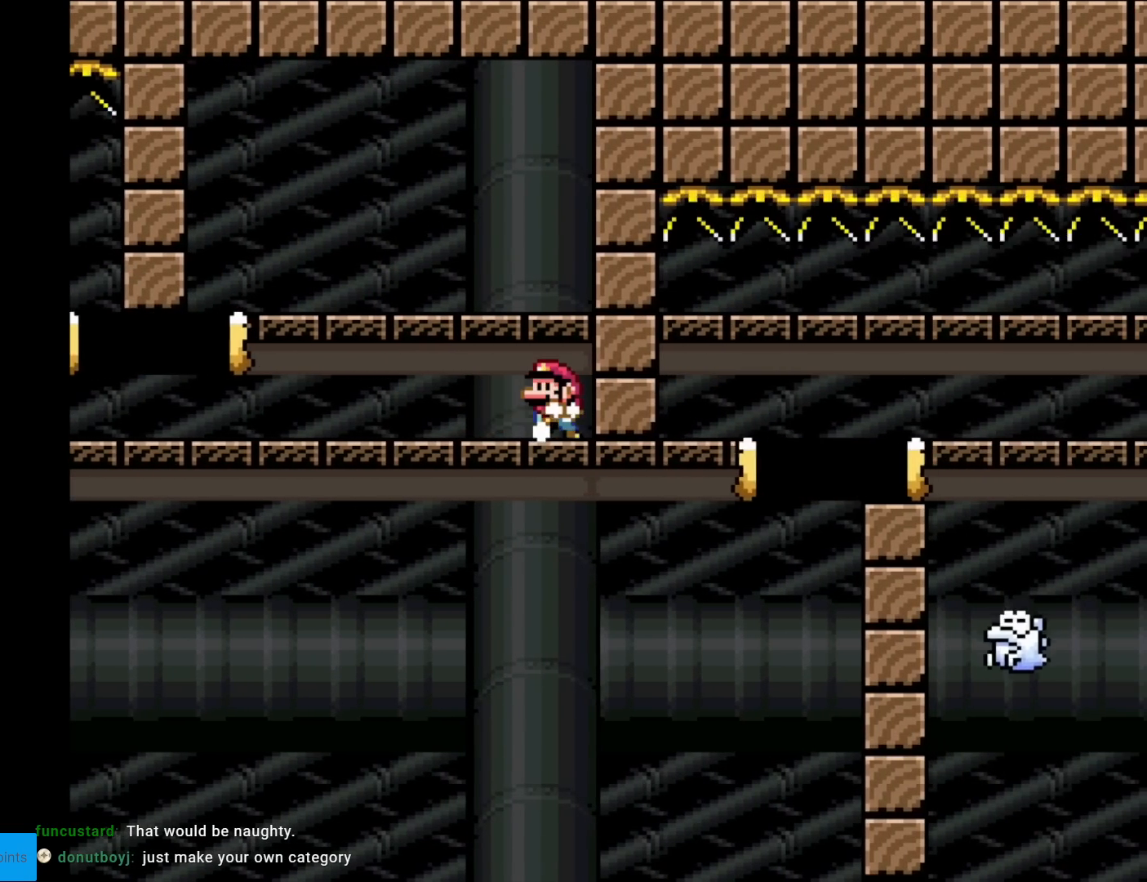
{"buttons": ["X", "DPAD_LEFT"], "events": [[67, "DPAD_LEFT", "up"], [234, "DPAD_LEFT", "down"]]}
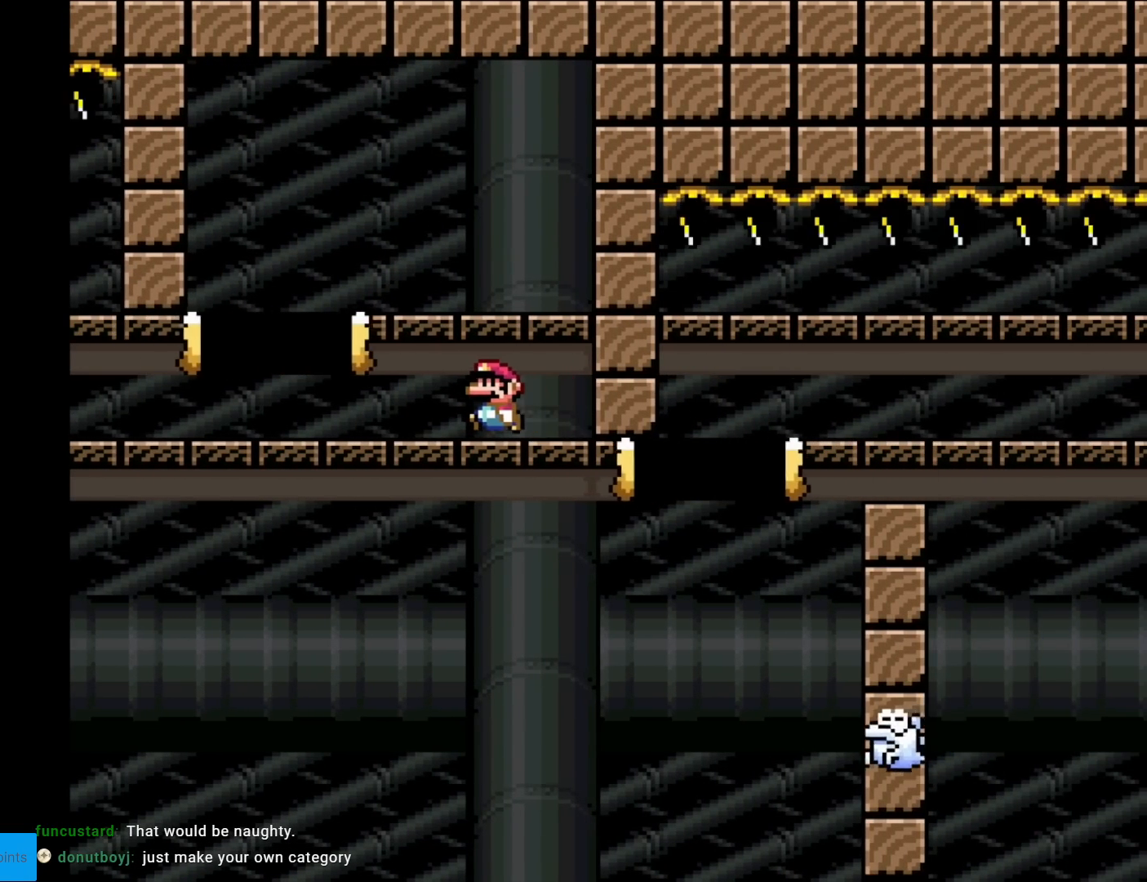
{"buttons": ["X", "DPAD_RIGHT"], "events": [[134, "A", "down"], [167, "DPAD_LEFT", "up"], [267, "DPAD_RIGHT", "down"], [417, "A", "up"]]}
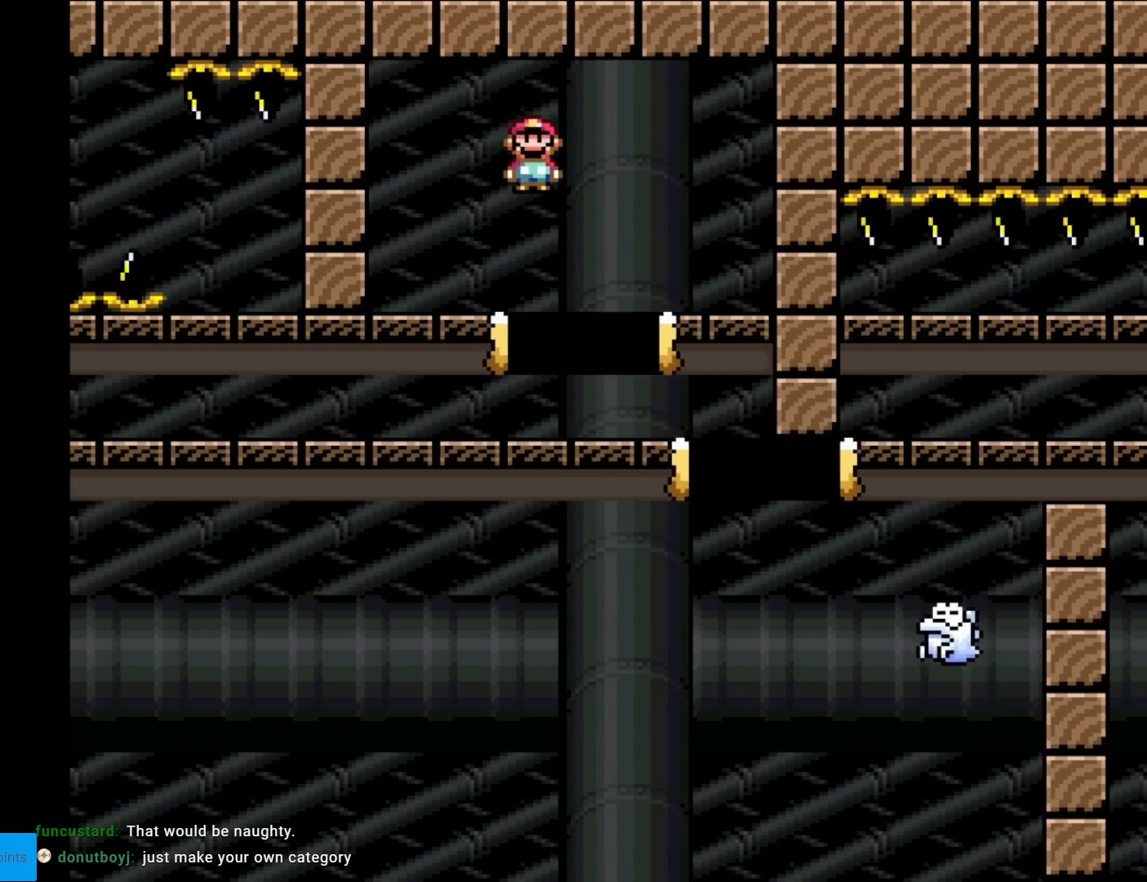
{"buttons": ["A", "X", "DPAD_RIGHT"], "events": [[116, "A", "down"]]}
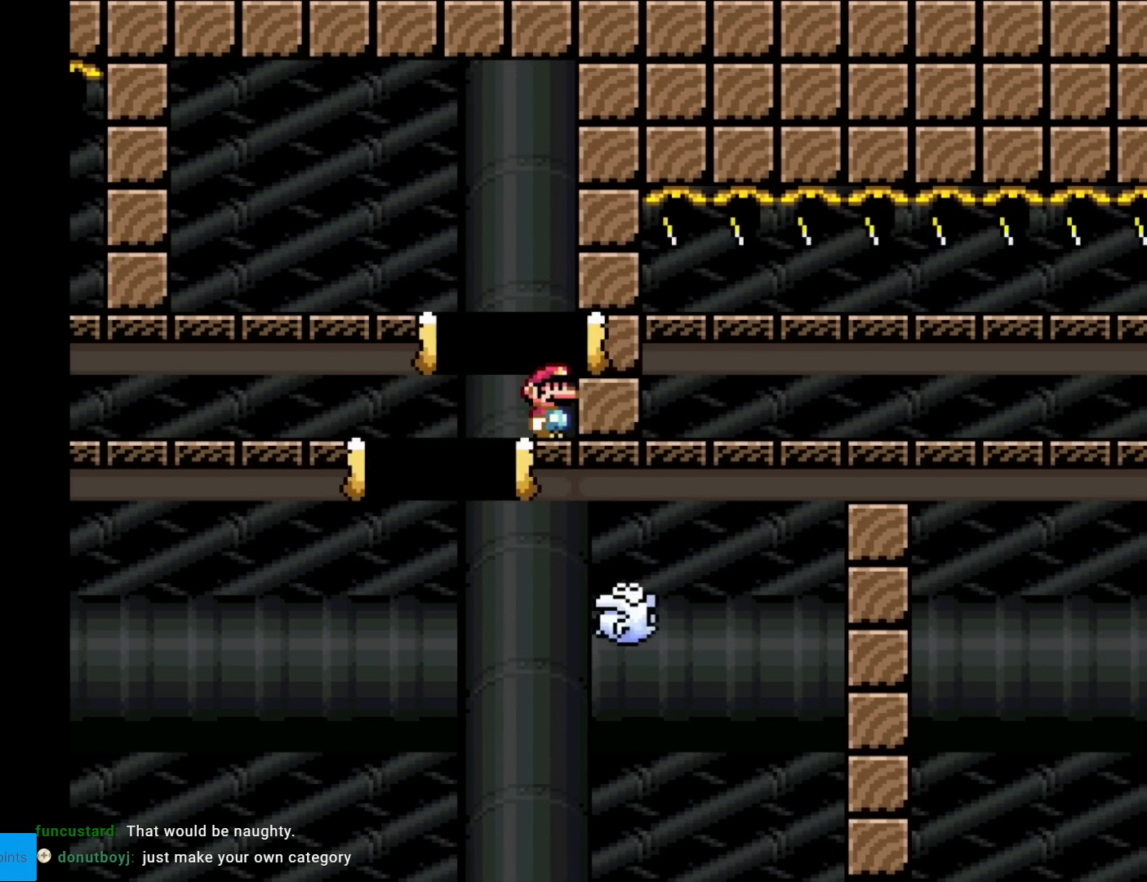
{"buttons": [], "events": [[67, "A", "up"], [300, "DPAD_RIGHT", "up"], [384, "X", "up"], [484, "X", "down"], [501, "X", "up"]]}
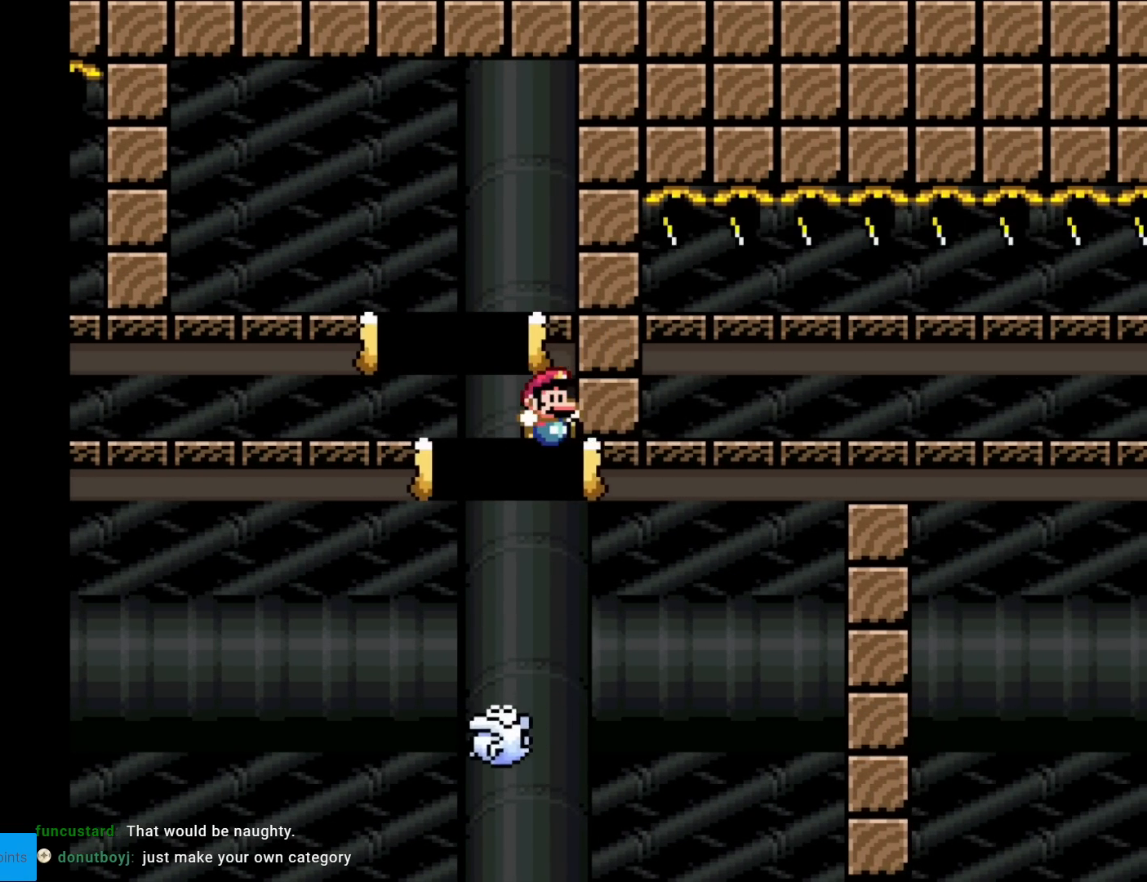
{"buttons": [], "events": []}
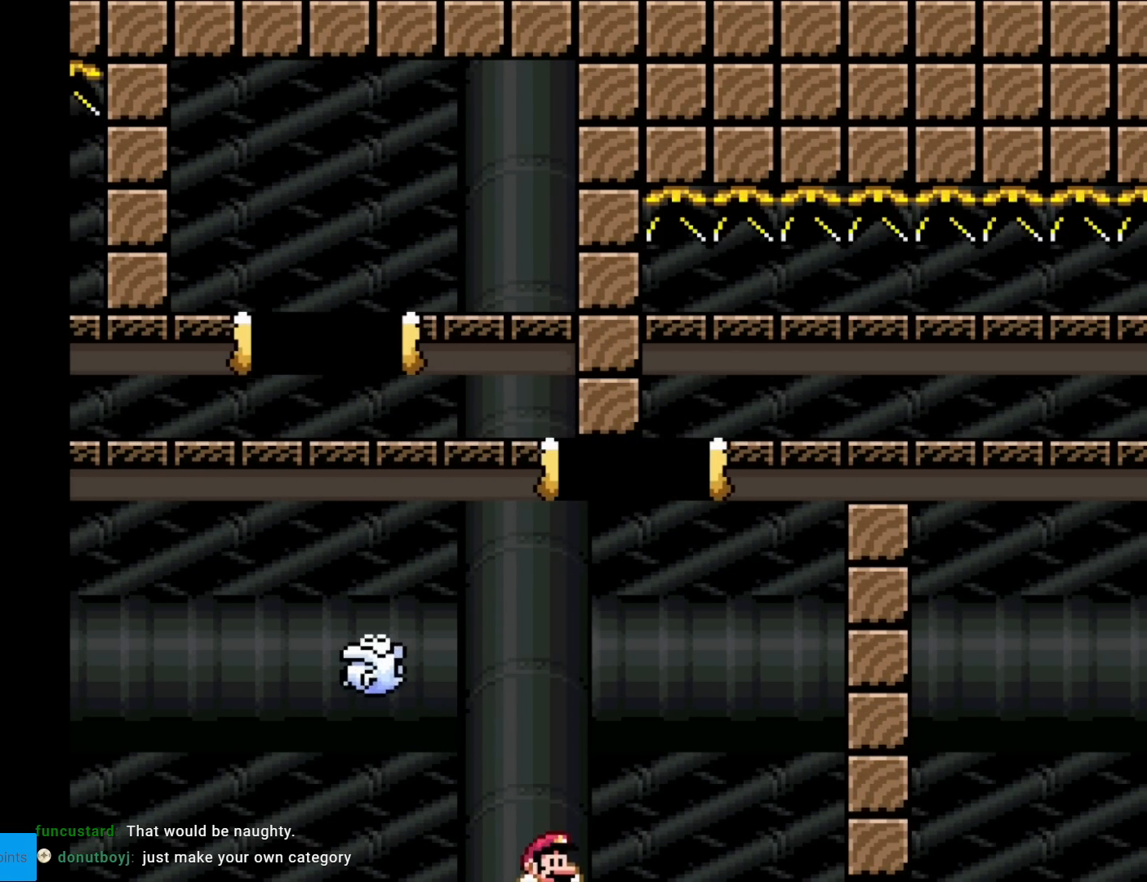
{"buttons": [], "events": []}
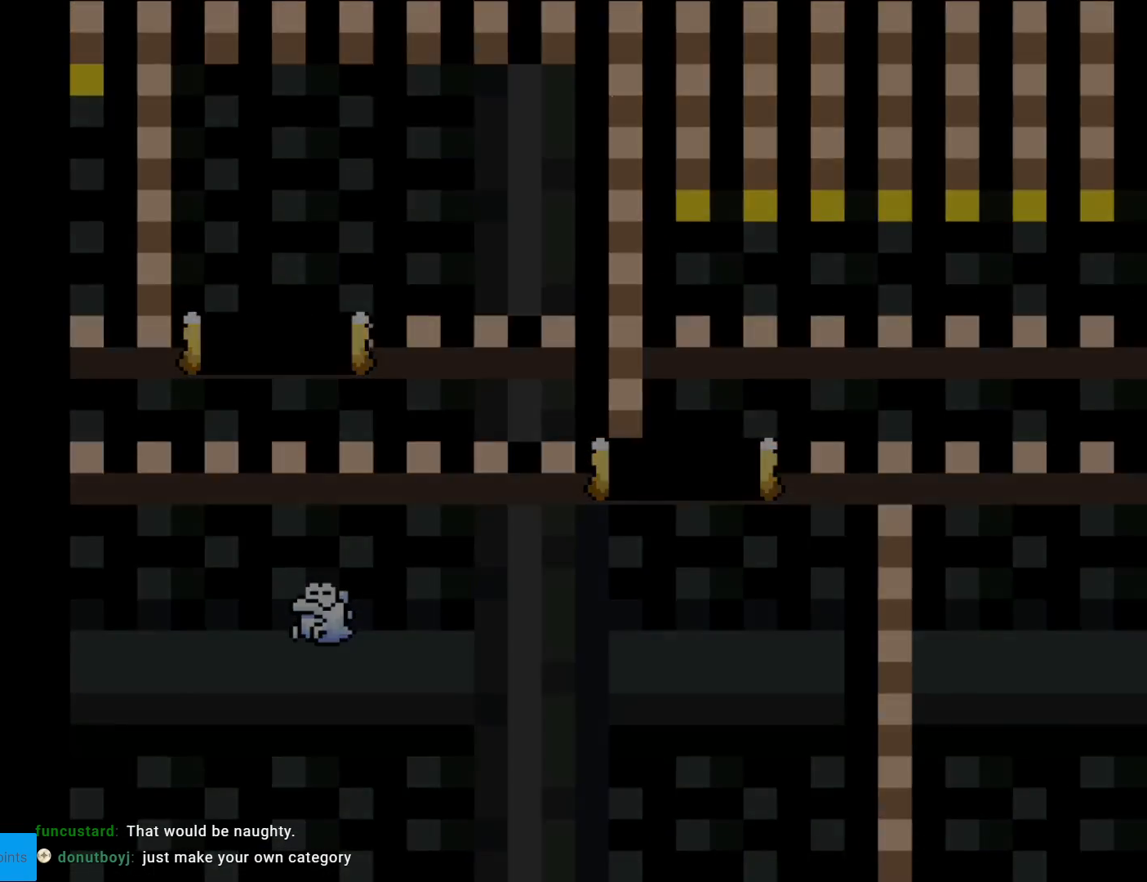
{"buttons": [], "events": []}
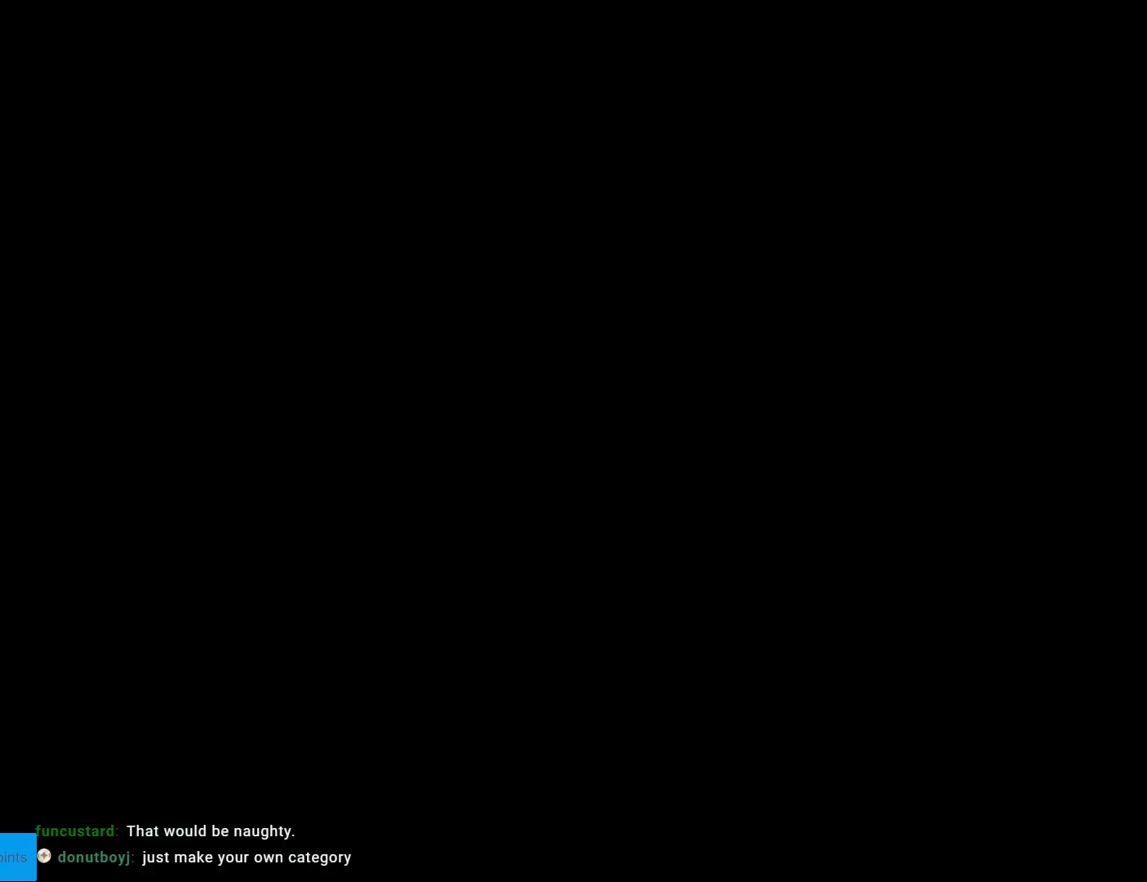
{"buttons": [], "events": []}
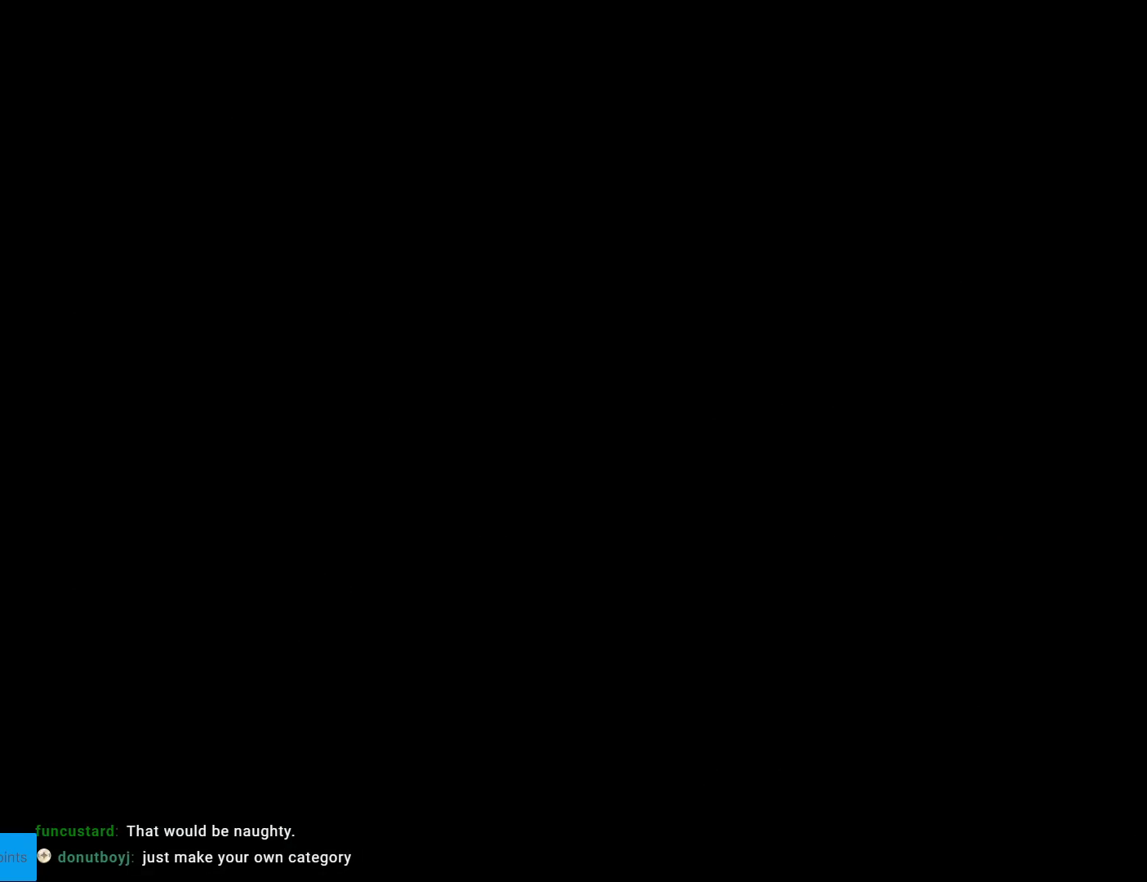
{"buttons": ["X"], "events": [[400, "X", "down"]]}
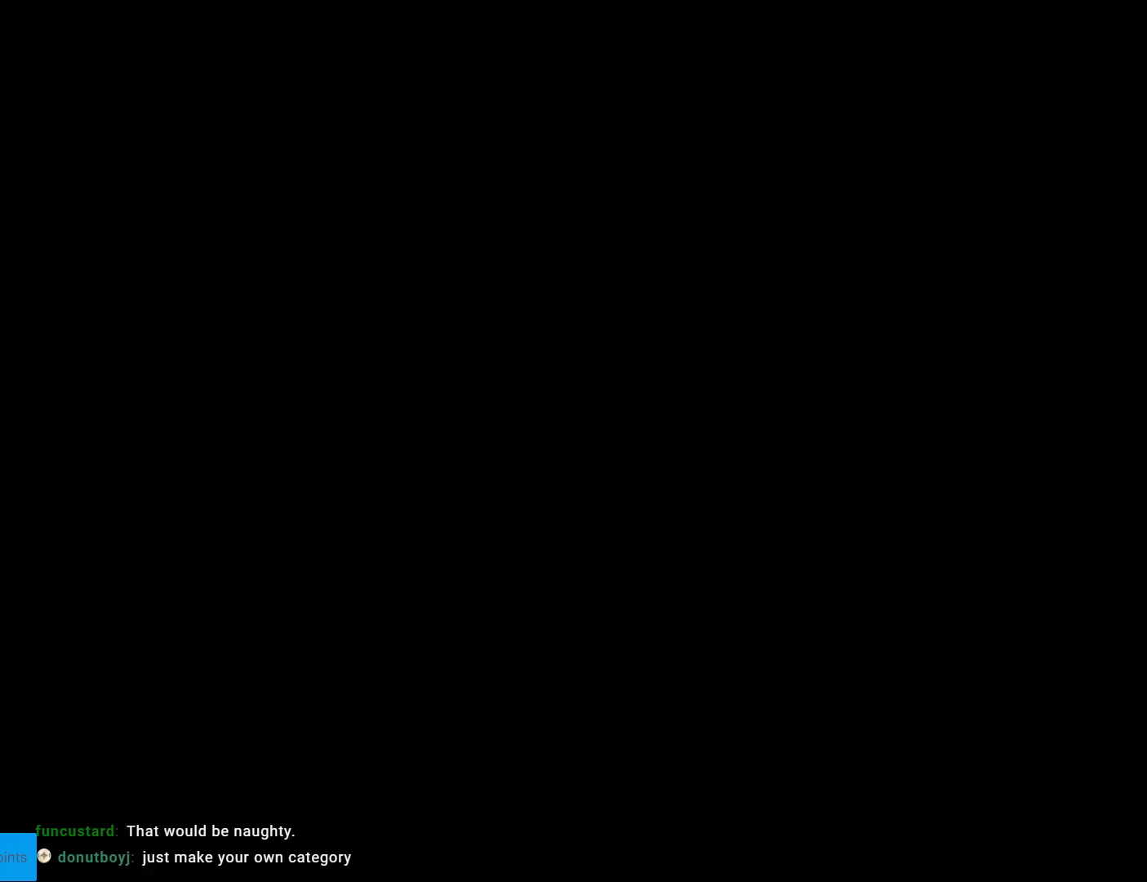
{"buttons": ["X", "DPAD_RIGHT"], "events": [[117, "L1", "down"], [117, "X", "up"], [150, "L1", "up"], [150, "X", "down"], [300, "DPAD_RIGHT", "down"]]}